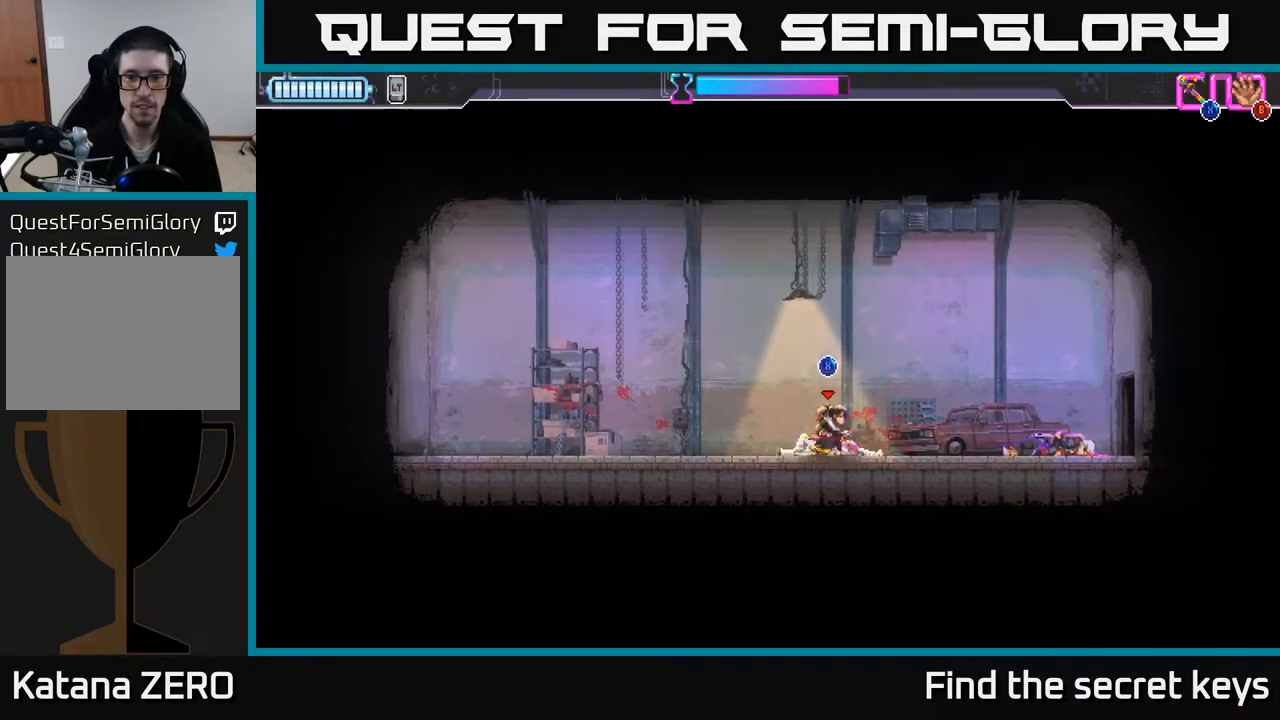
Gameplay with a controller (Xbox layout); each line is a JSON object with the inputs held at the frame after it. "events" lists button and stick changes between this image and that frame as [ms after this image, input, new state], when the widget could be followed in between.
{"buttons": ["X"], "left_stick": "center", "right_stick": "center", "events": []}
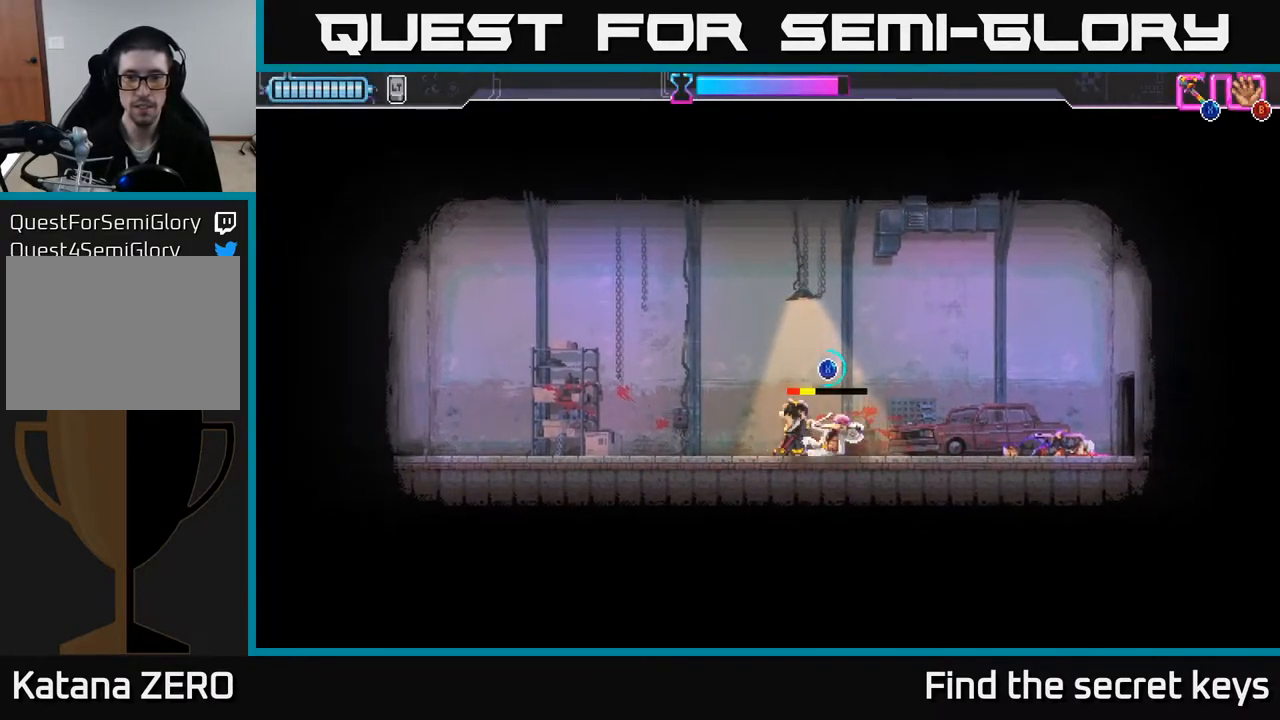
{"buttons": ["X"], "left_stick": "center", "right_stick": "center", "events": []}
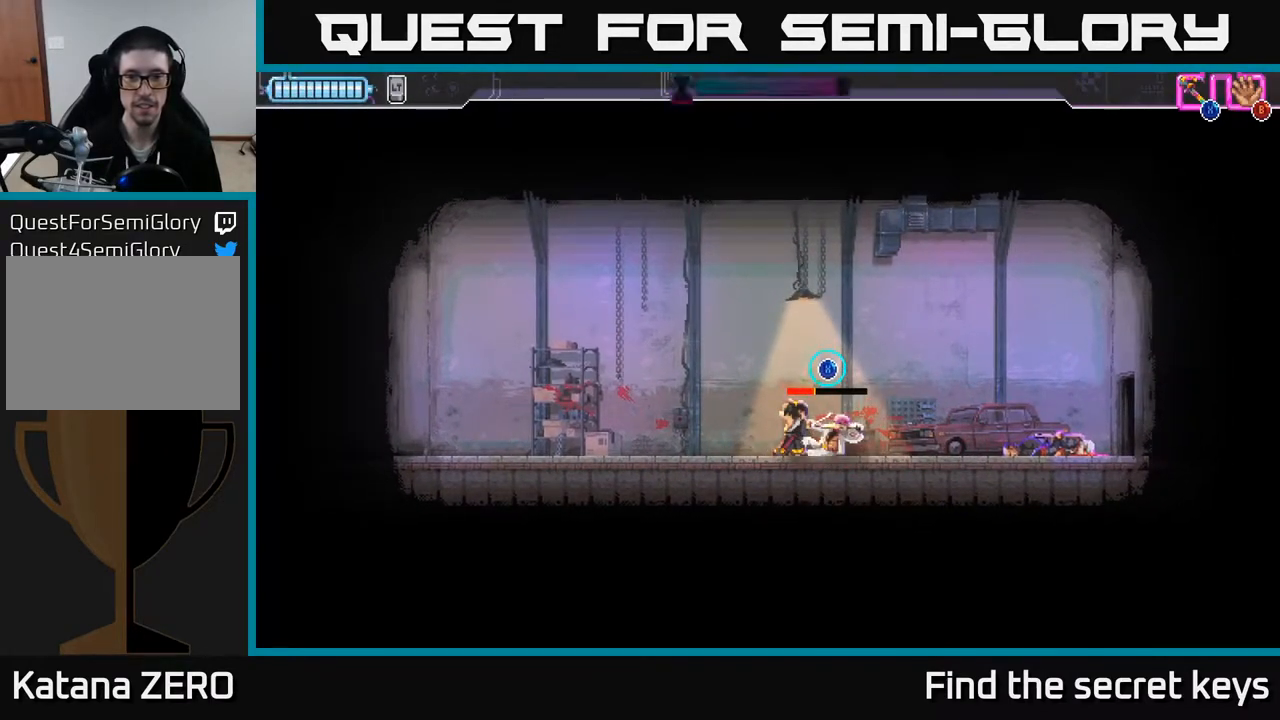
{"buttons": ["X"], "left_stick": "center", "right_stick": "center", "events": []}
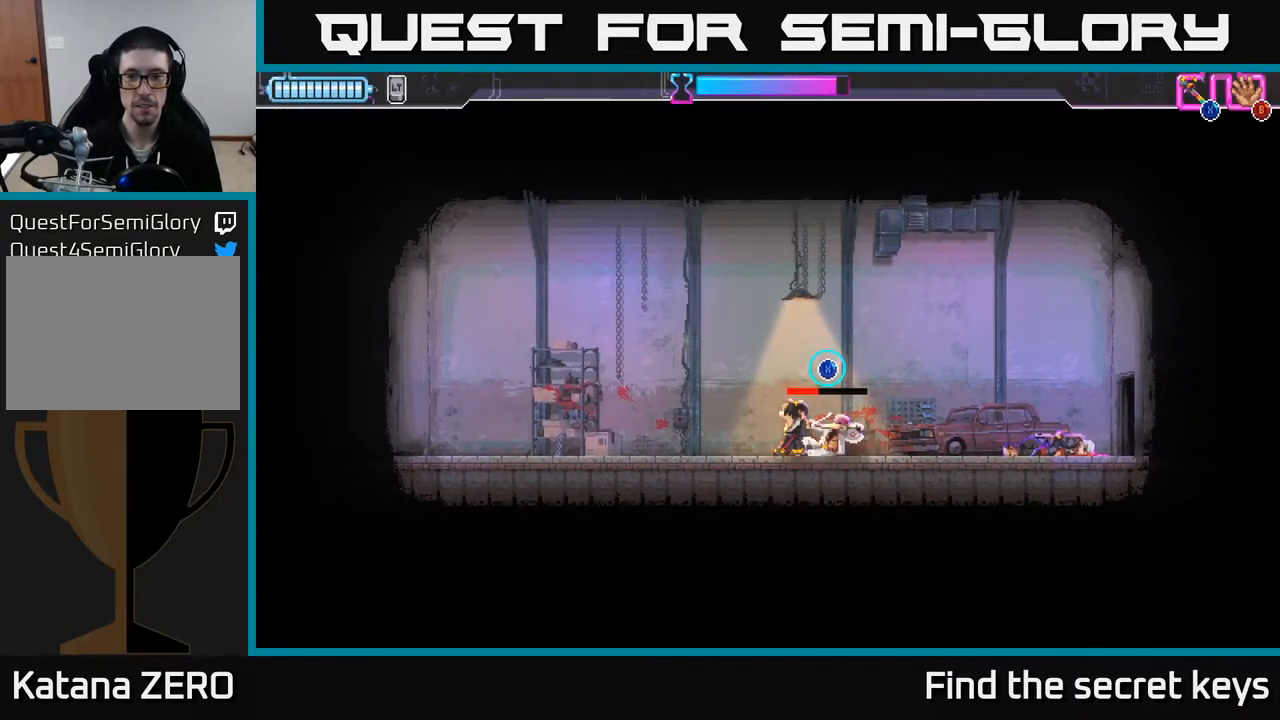
{"buttons": ["X"], "left_stick": "center", "right_stick": "center", "events": []}
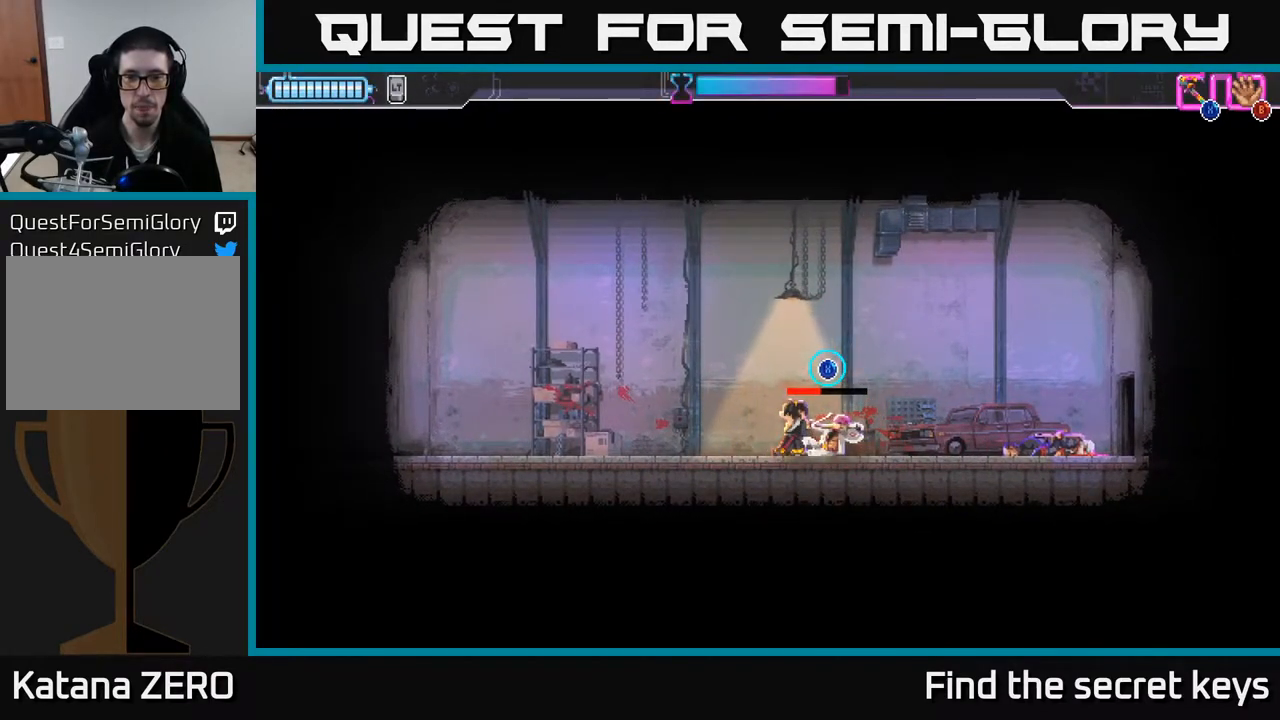
{"buttons": ["X"], "left_stick": "center", "right_stick": "center", "events": []}
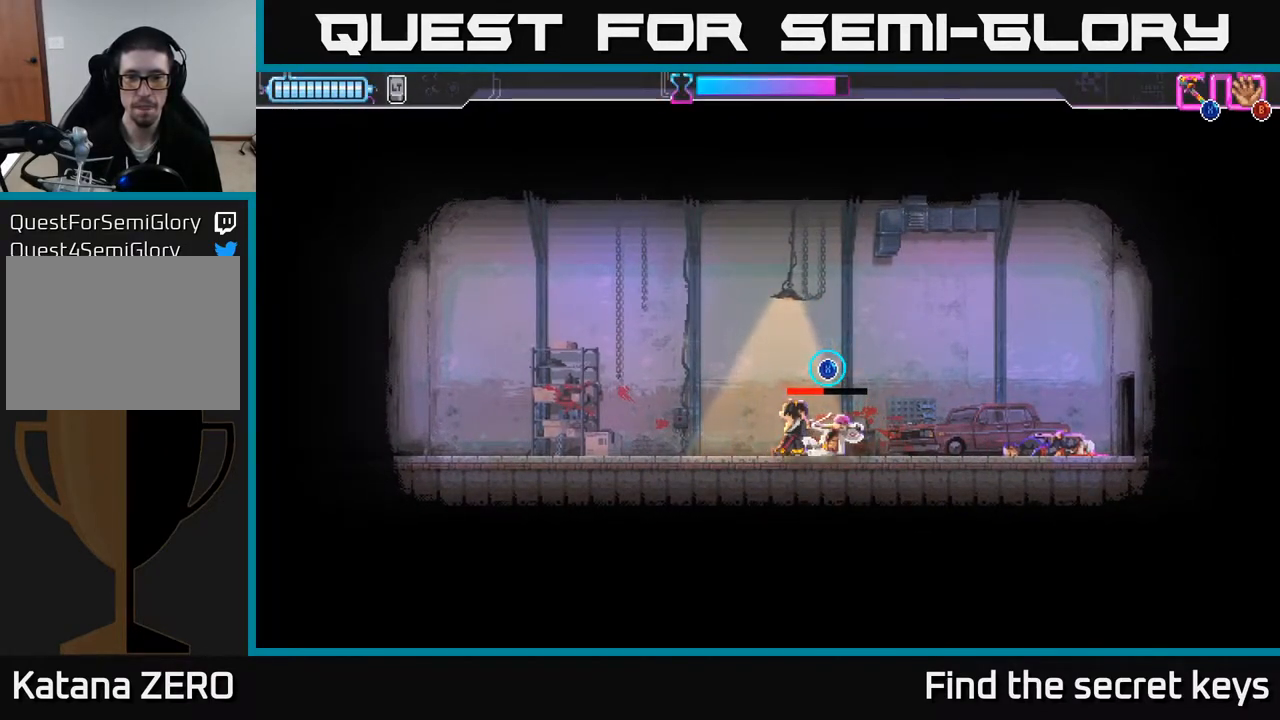
{"buttons": ["X"], "left_stick": "center", "right_stick": "center", "events": []}
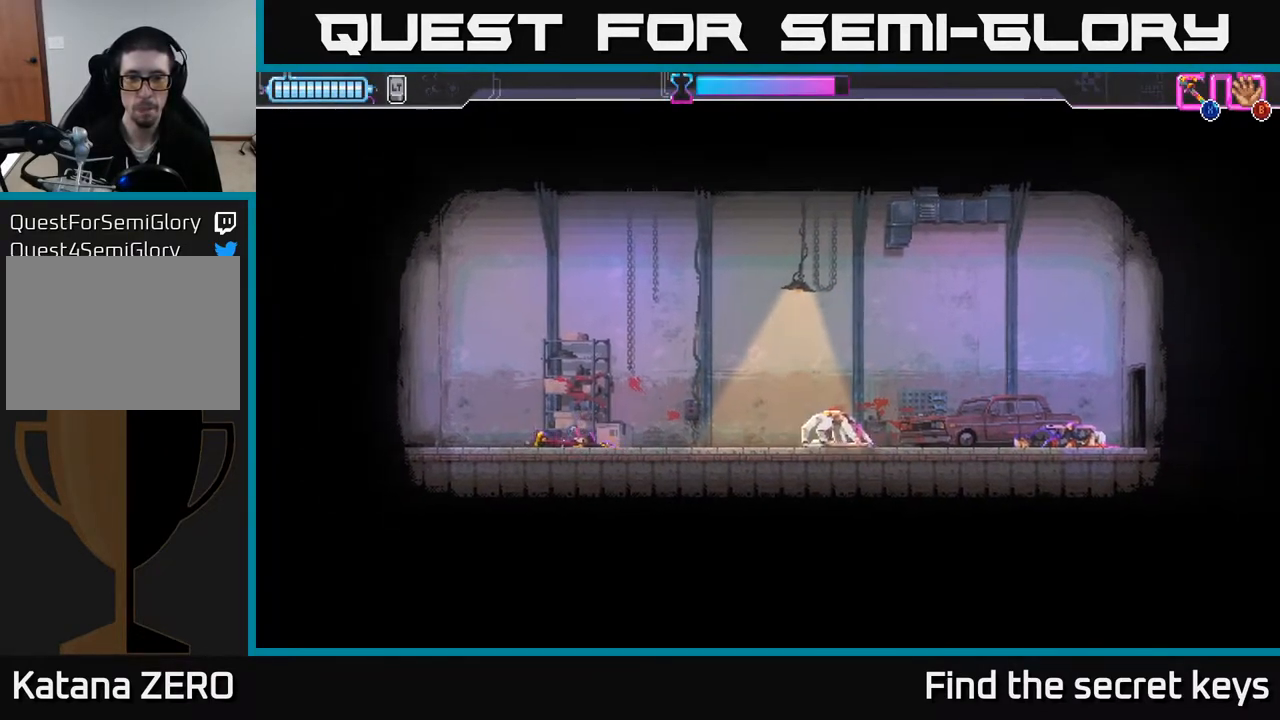
{"buttons": [], "left_stick": "center", "right_stick": "center", "events": [[150, "X", "up"], [233, "A", "down"], [333, "A", "up"], [417, "A", "down"], [500, "A", "up"]]}
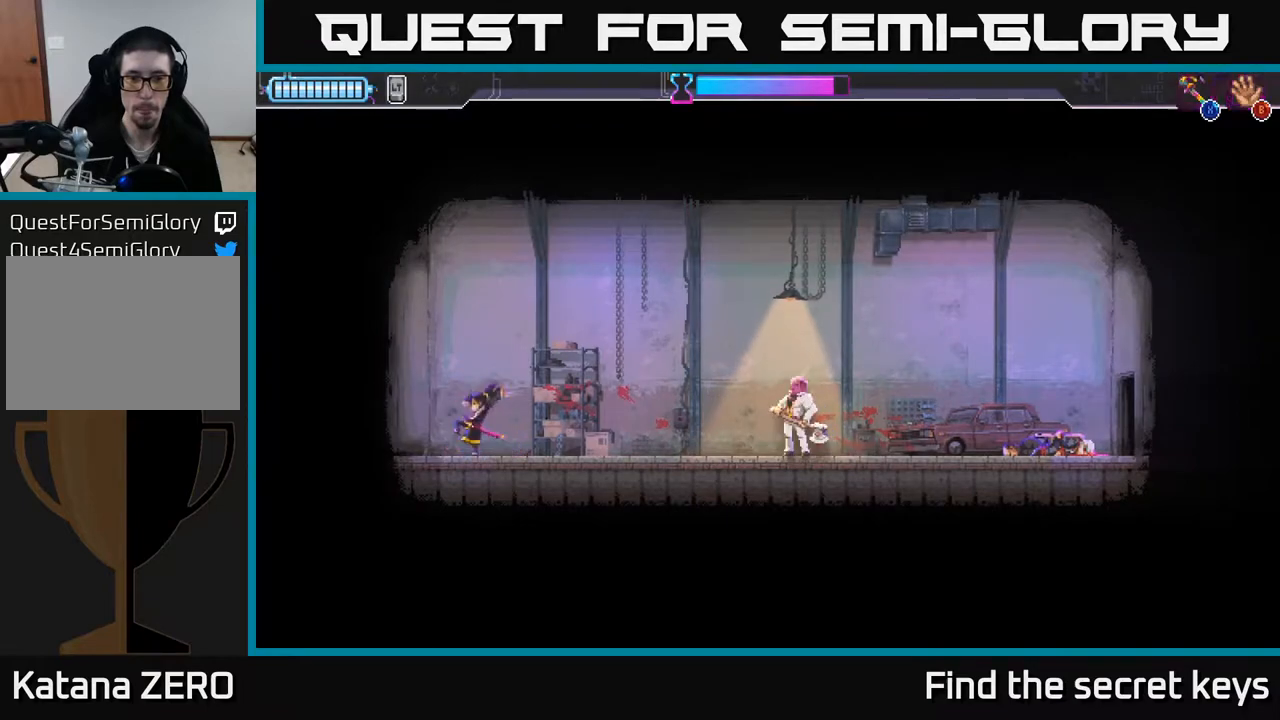
{"buttons": [], "left_stick": "right", "right_stick": "center", "events": [[417, "left_stick", "right"]]}
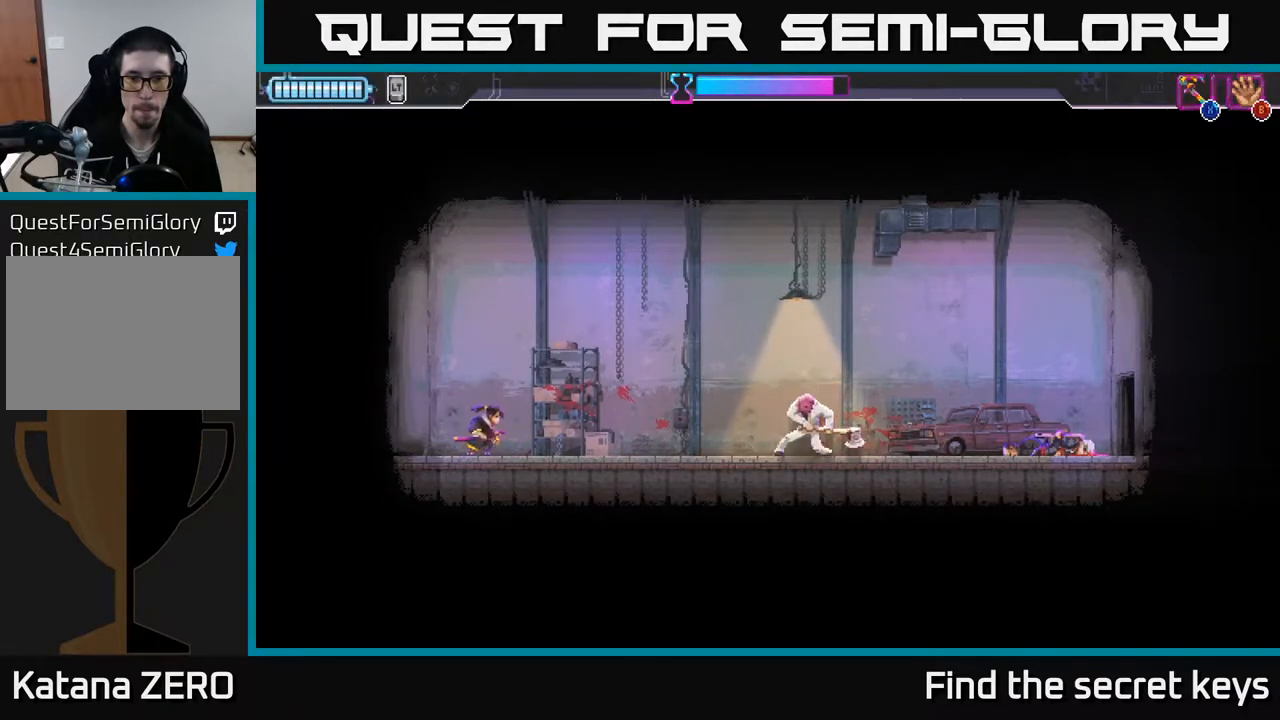
{"buttons": ["R2"], "left_stick": "right", "right_stick": "center", "events": [[267, "R2", "down"]]}
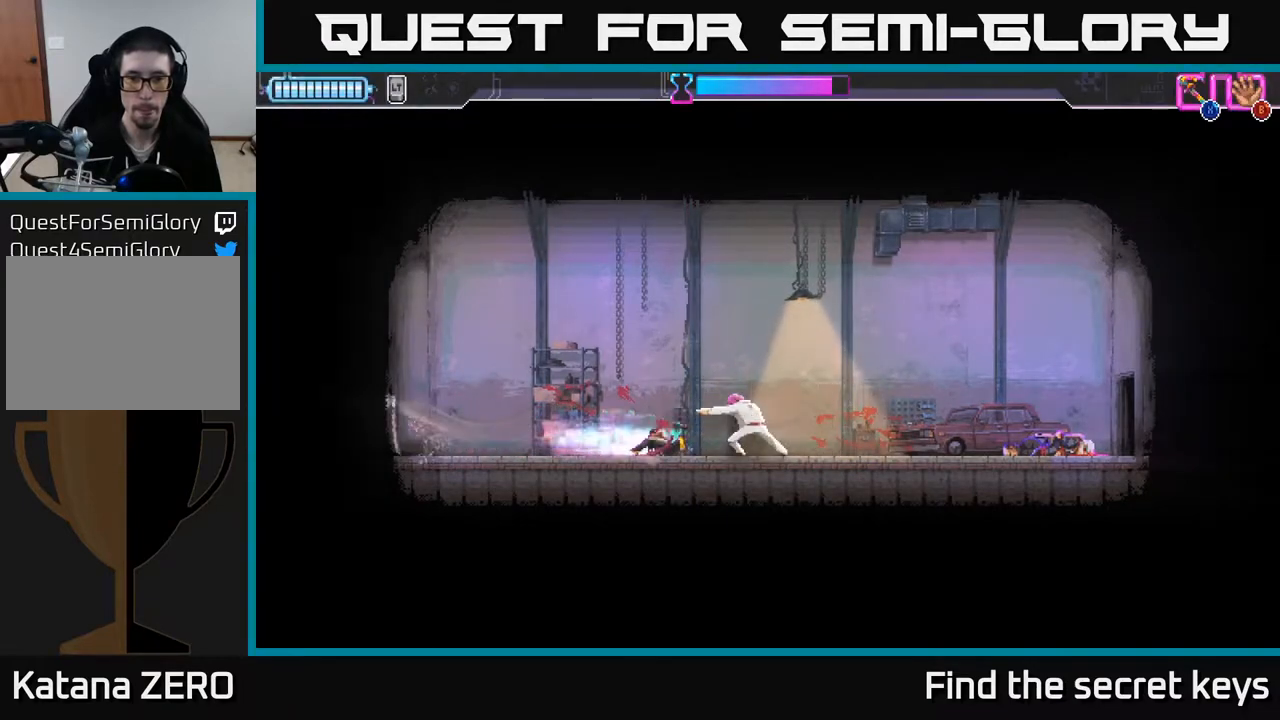
{"buttons": [], "left_stick": "right", "right_stick": "center", "events": [[50, "X", "down"], [67, "R2", "up"], [417, "X", "up"]]}
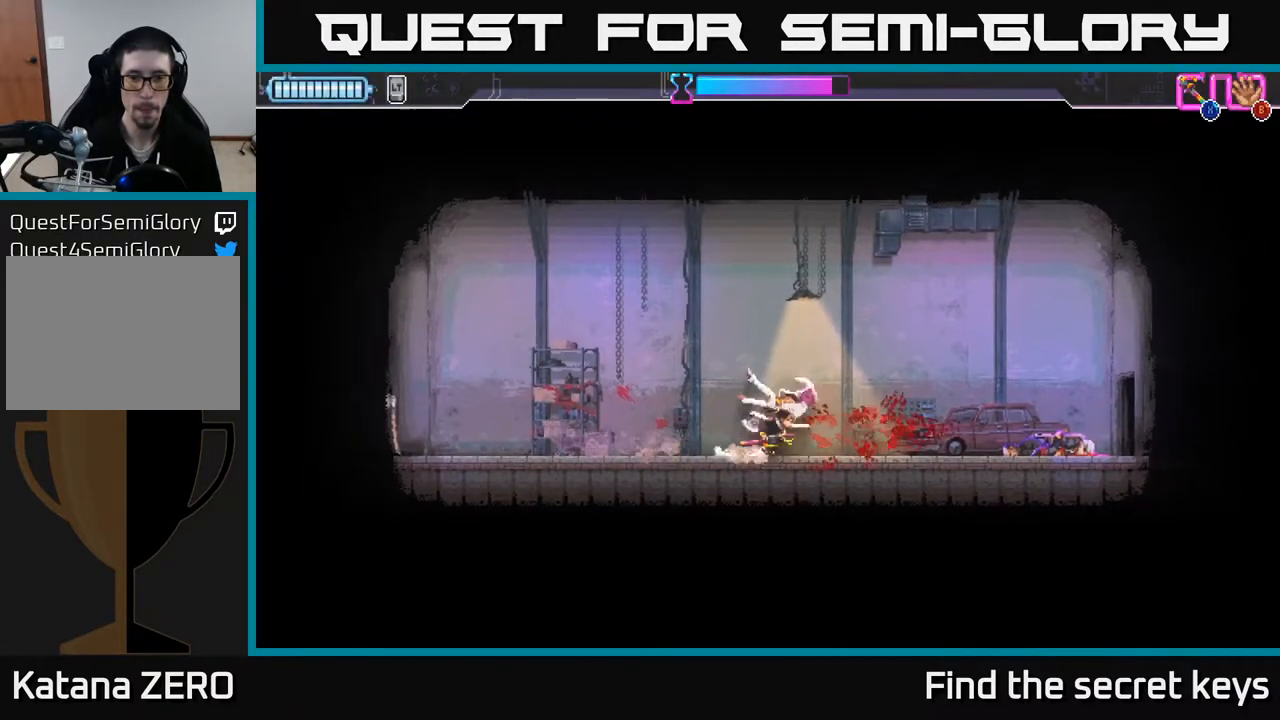
{"buttons": ["X"], "left_stick": "center", "right_stick": "center", "events": [[100, "X", "down"], [150, "left_stick", "left"], [333, "X", "up"], [367, "X", "down"], [433, "left_stick", "center"]]}
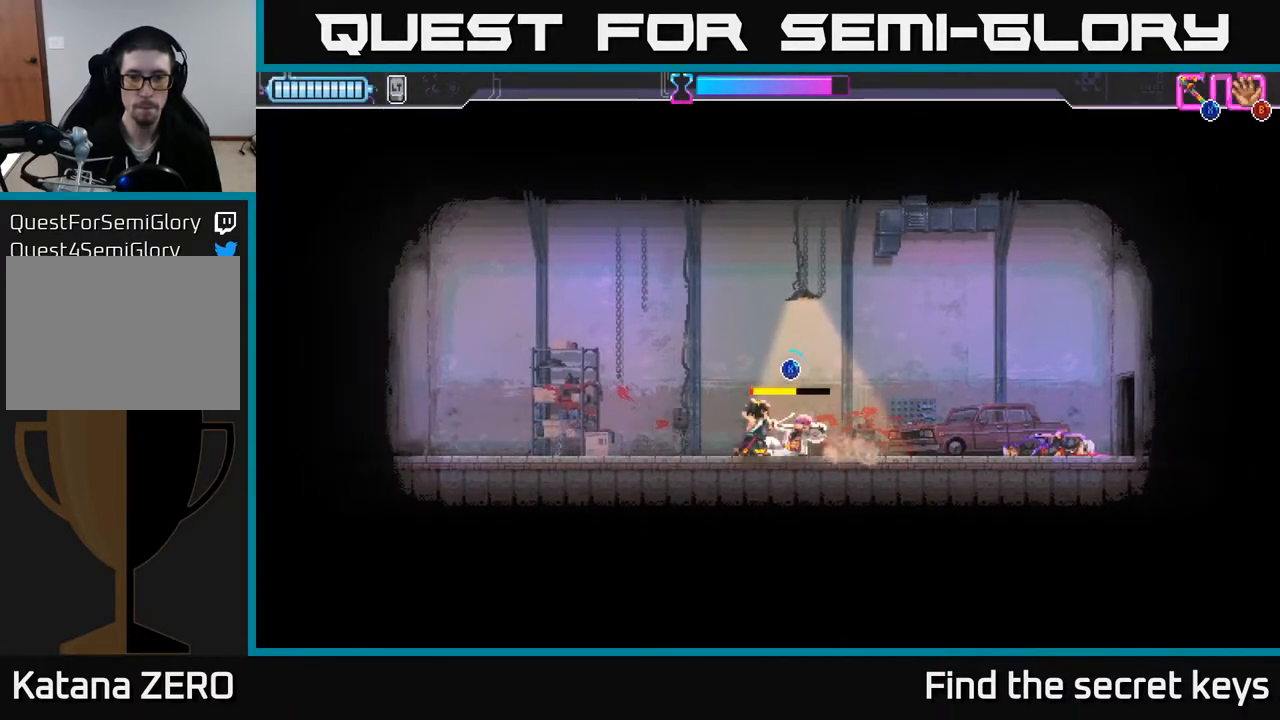
{"buttons": ["X"], "left_stick": "center", "right_stick": "center", "events": []}
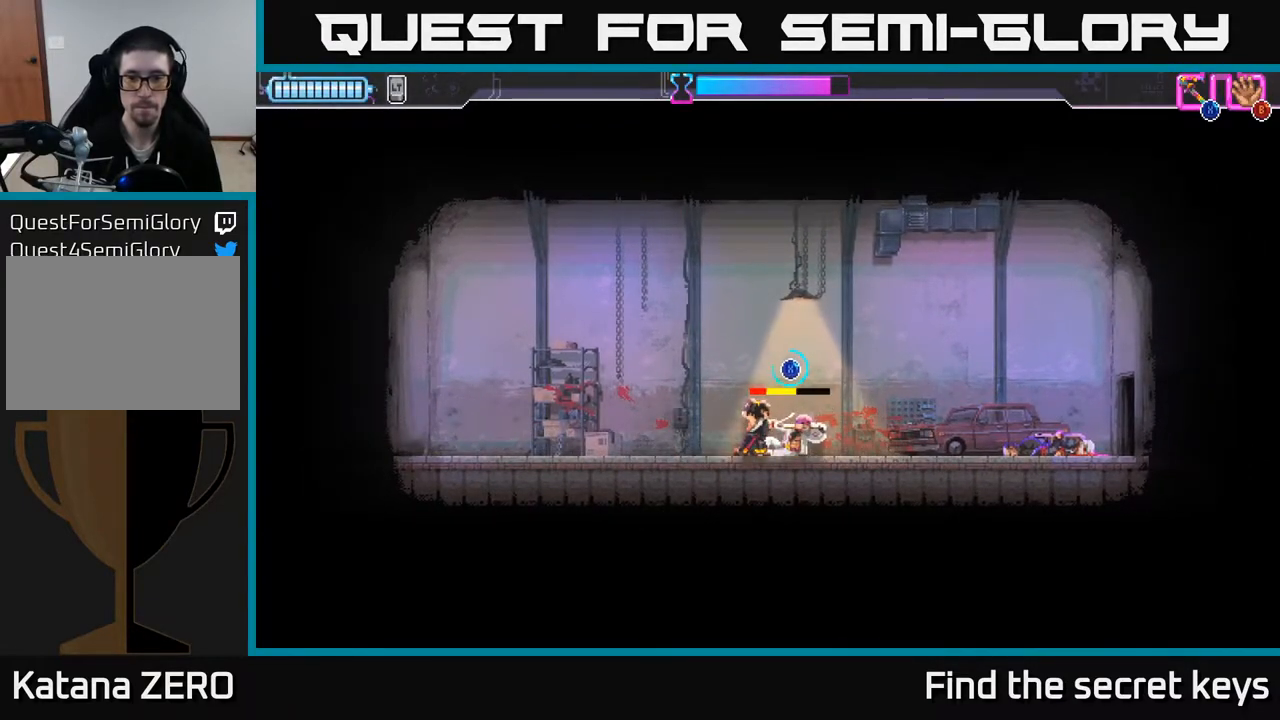
{"buttons": ["X"], "left_stick": "center", "right_stick": "center", "events": []}
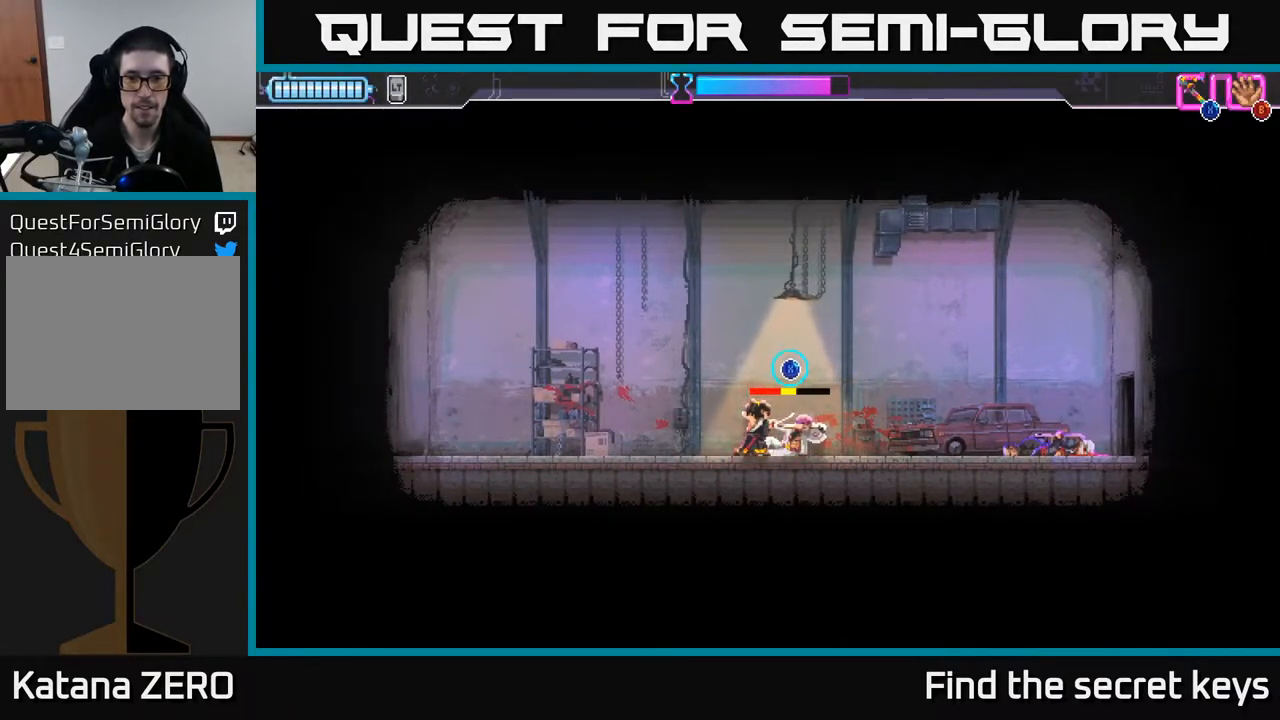
{"buttons": ["X"], "left_stick": "center", "right_stick": "center", "events": []}
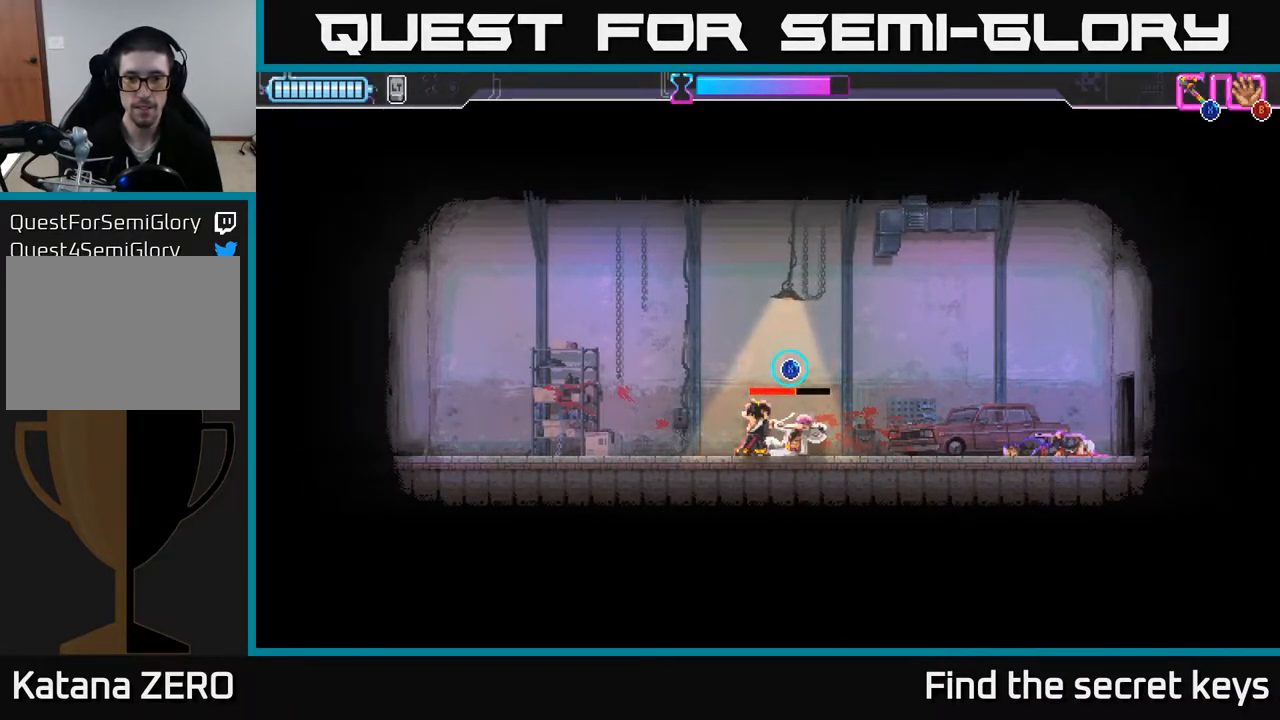
{"buttons": ["X"], "left_stick": "center", "right_stick": "center", "events": []}
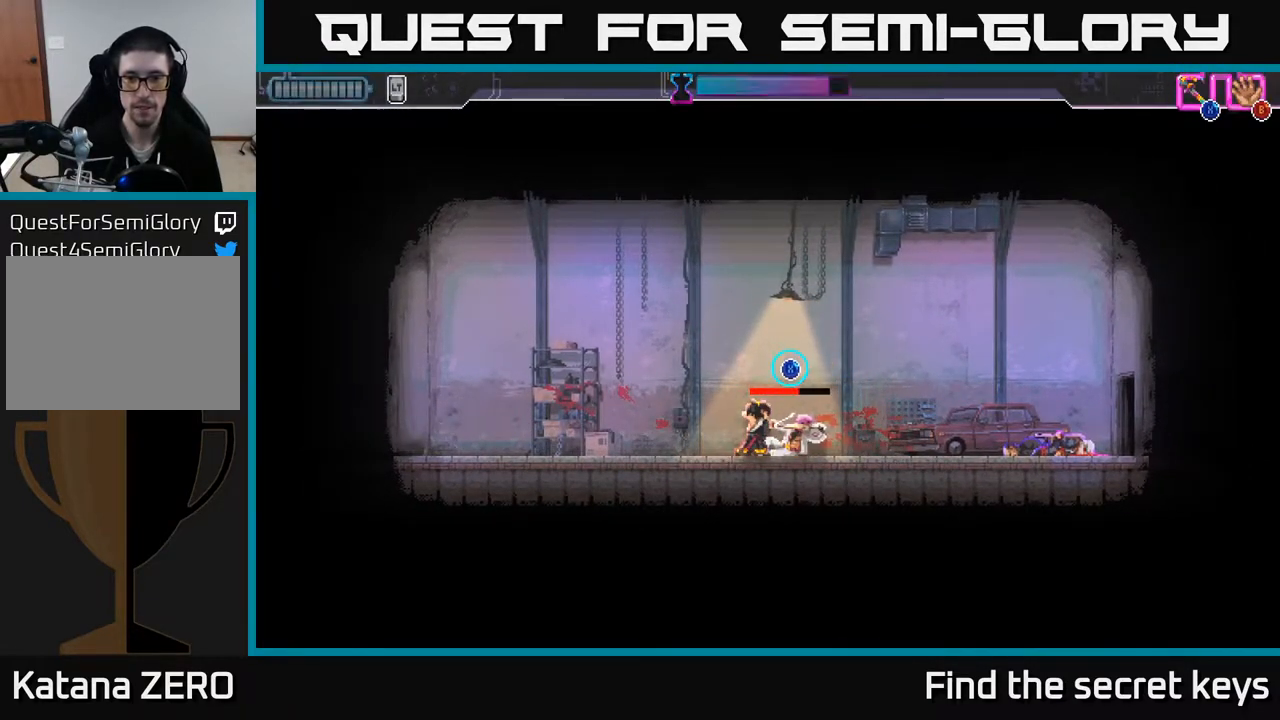
{"buttons": ["X"], "left_stick": "center", "right_stick": "center", "events": []}
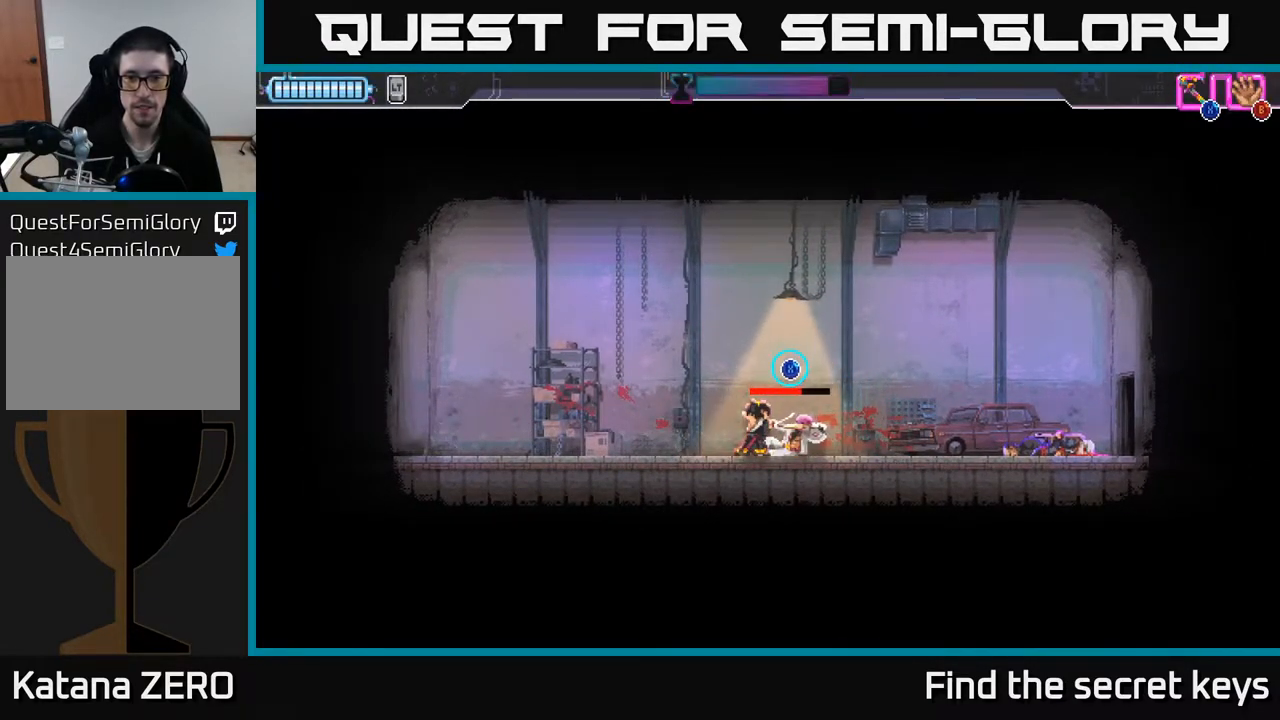
{"buttons": ["X"], "left_stick": "center", "right_stick": "center", "events": []}
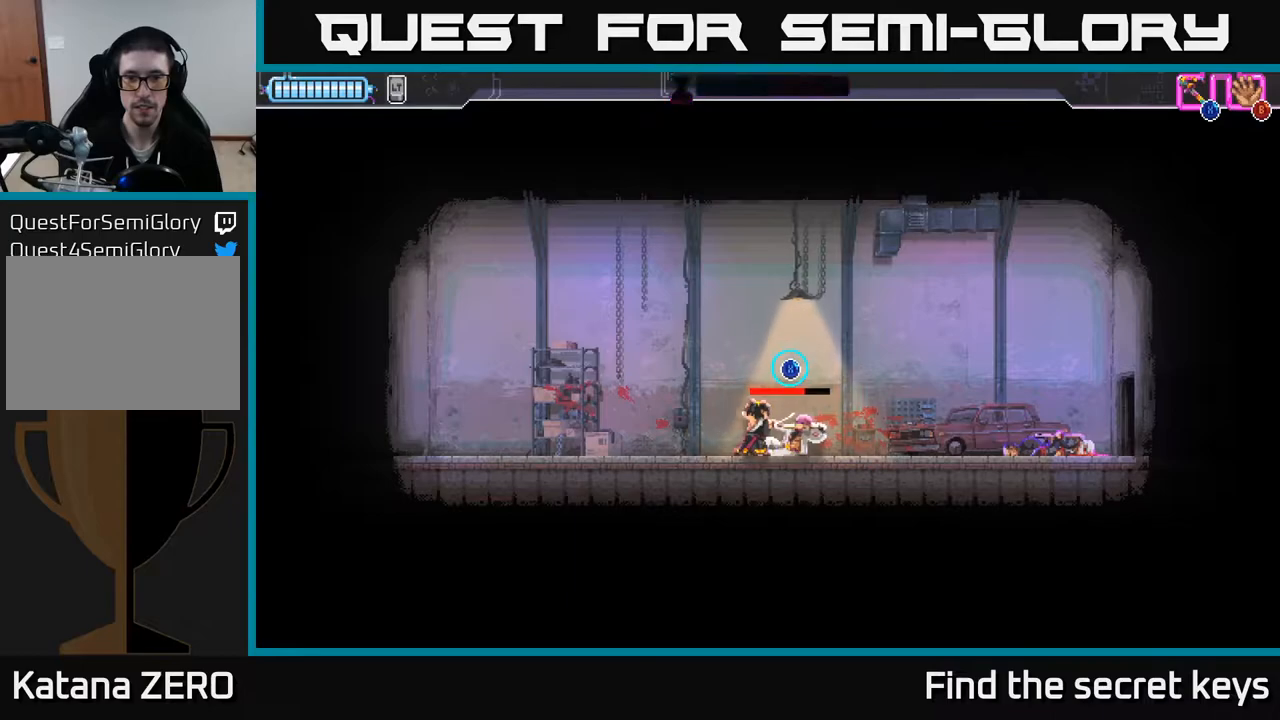
{"buttons": ["X"], "left_stick": "center", "right_stick": "center", "events": []}
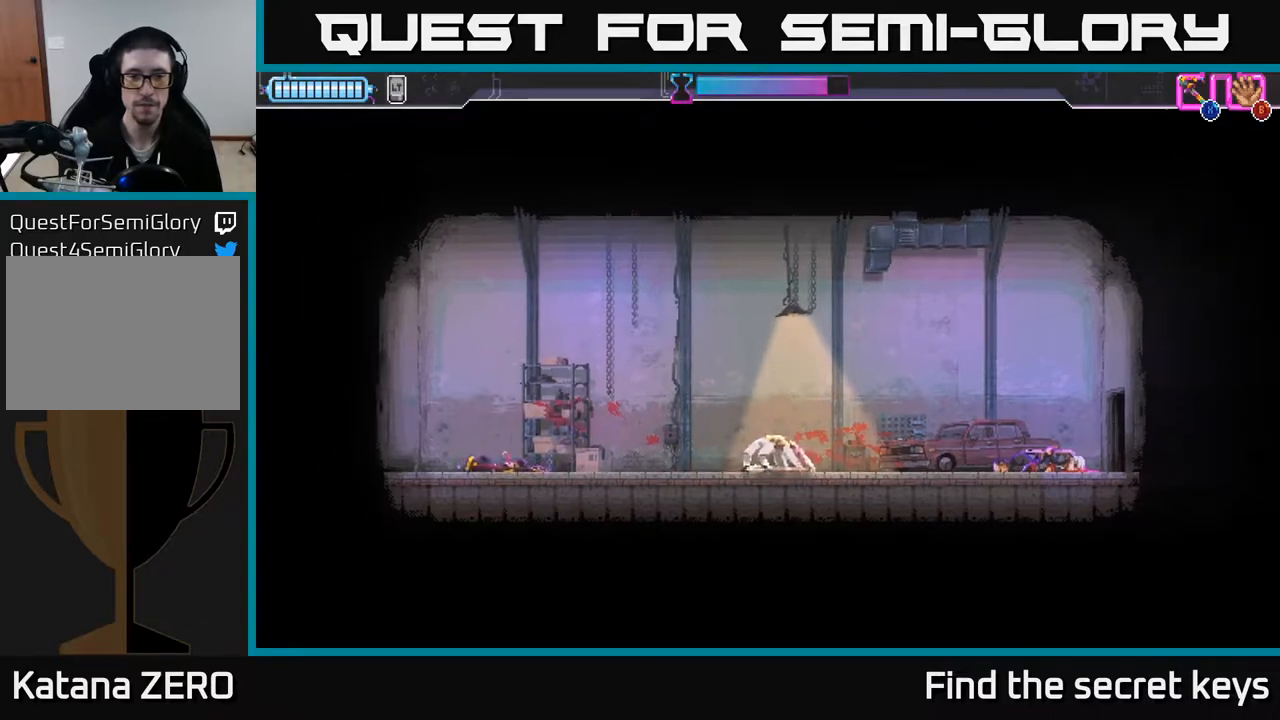
{"buttons": ["A"], "left_stick": "center", "right_stick": "center", "events": [[33, "X", "up"], [117, "A", "down"], [217, "A", "up"], [300, "A", "down"], [383, "A", "up"], [467, "A", "down"]]}
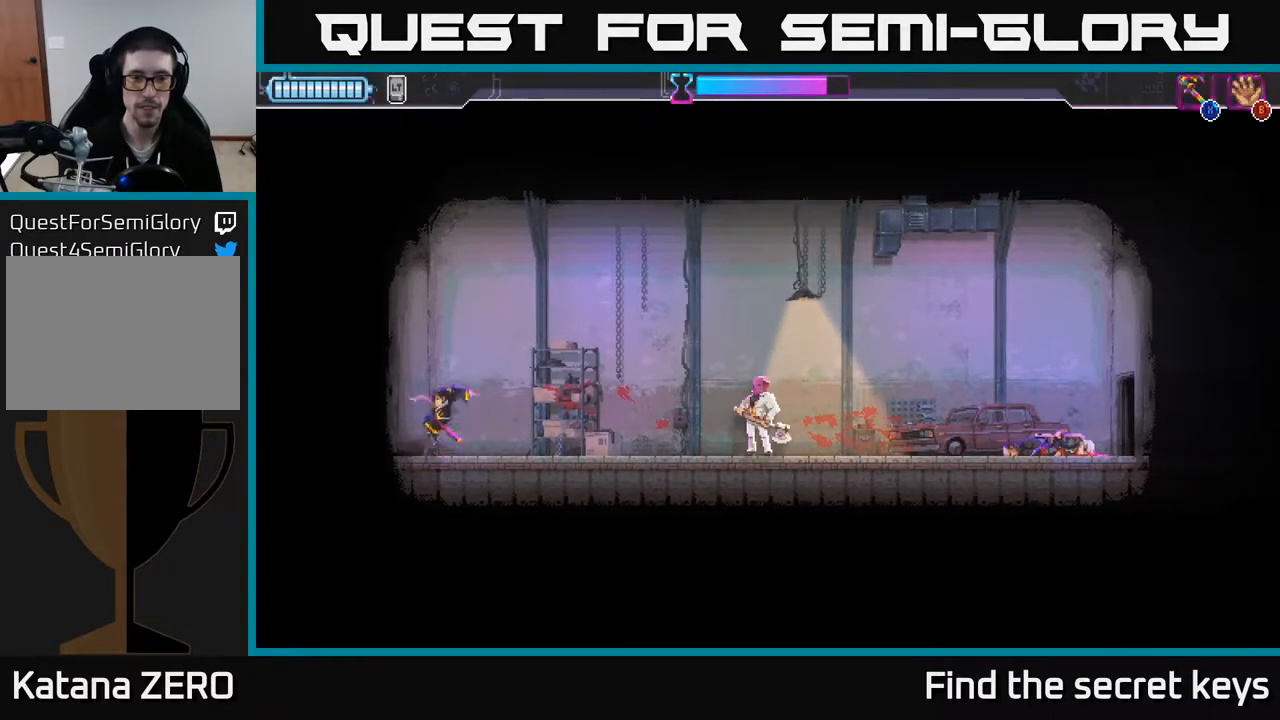
{"buttons": [], "left_stick": "right", "right_stick": "center", "events": [[33, "A", "up"], [117, "left_stick", "right"]]}
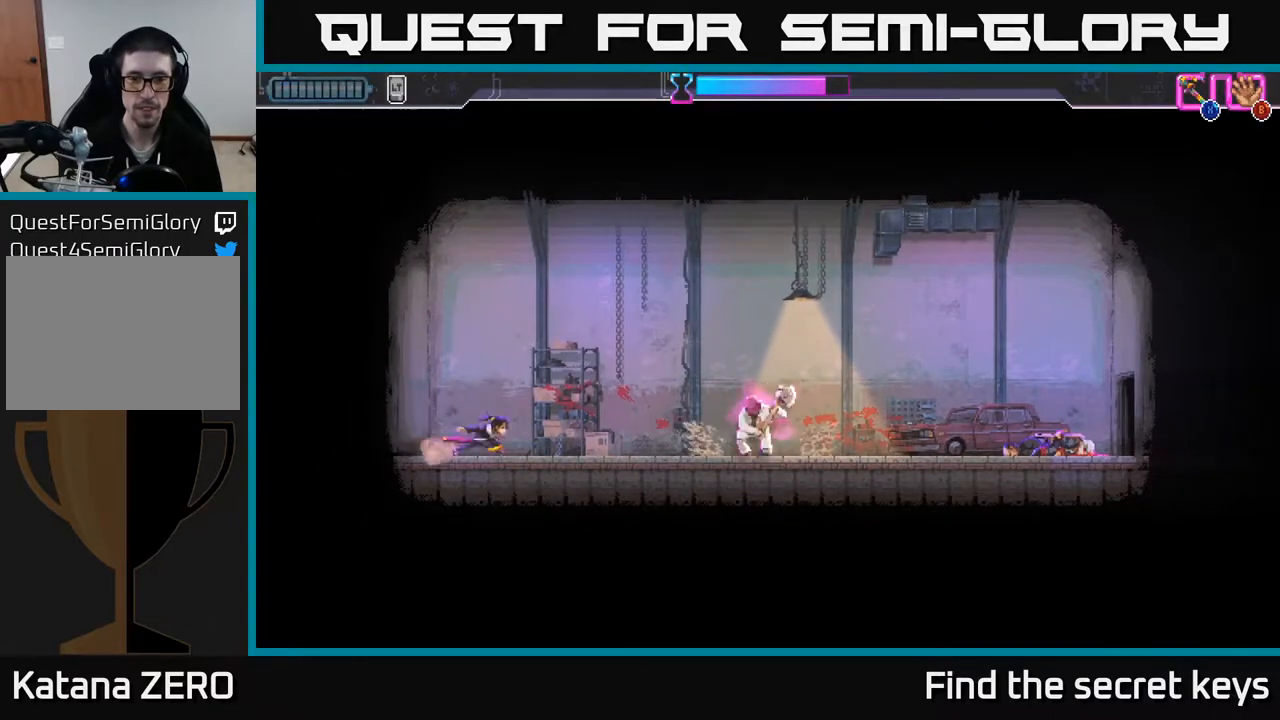
{"buttons": ["R2"], "left_stick": "right", "right_stick": "center", "events": [[17, "left_stick", "center"], [100, "left_stick", "right"], [350, "R2", "down"]]}
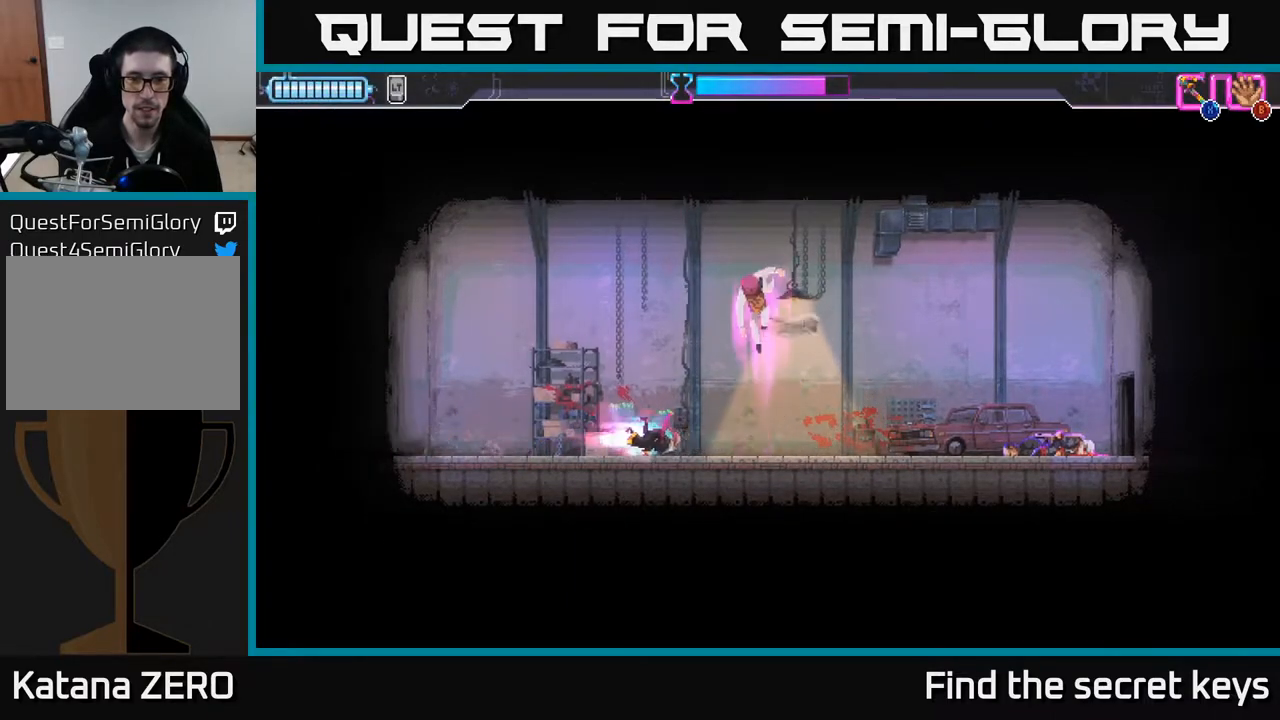
{"buttons": ["R2"], "left_stick": "right", "right_stick": "center", "events": [[183, "R2", "up"], [300, "R2", "down"], [383, "R2", "up"], [450, "R2", "down"]]}
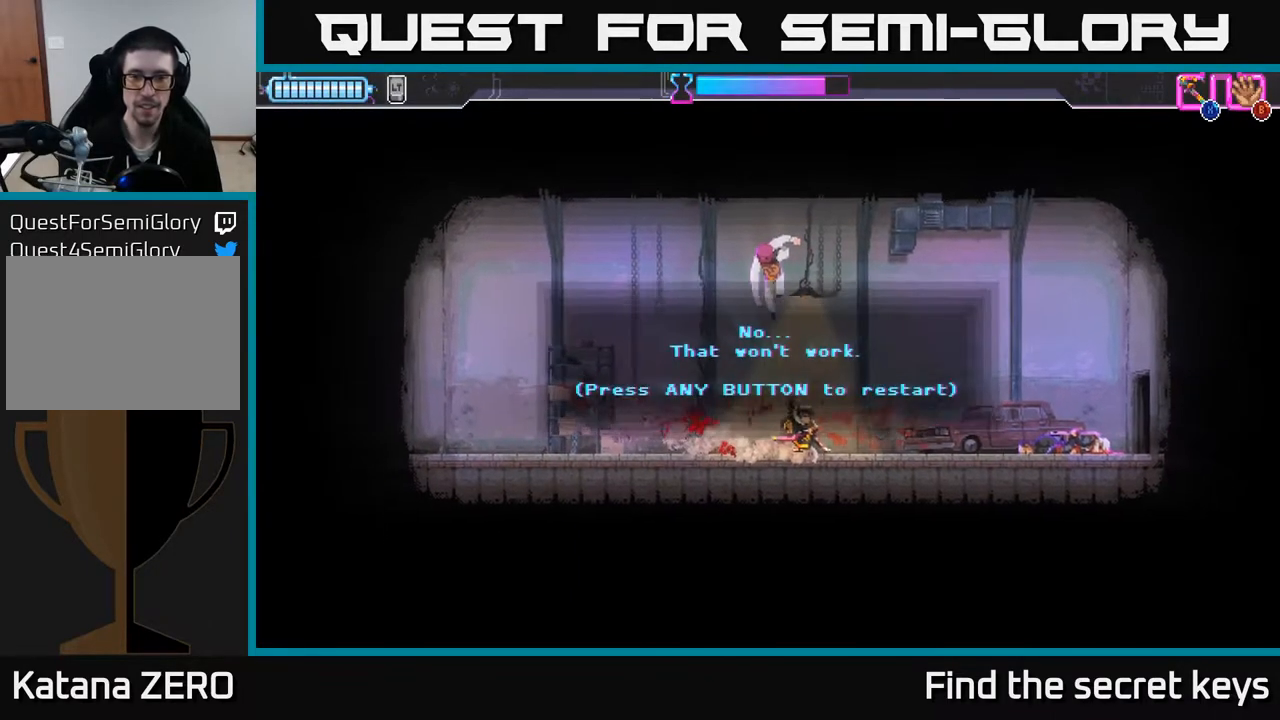
{"buttons": [], "left_stick": "center", "right_stick": "center", "events": [[67, "R2", "up"], [100, "R2", "down"], [233, "R2", "up"], [250, "A", "down"], [250, "left_stick", "center"], [383, "A", "up"]]}
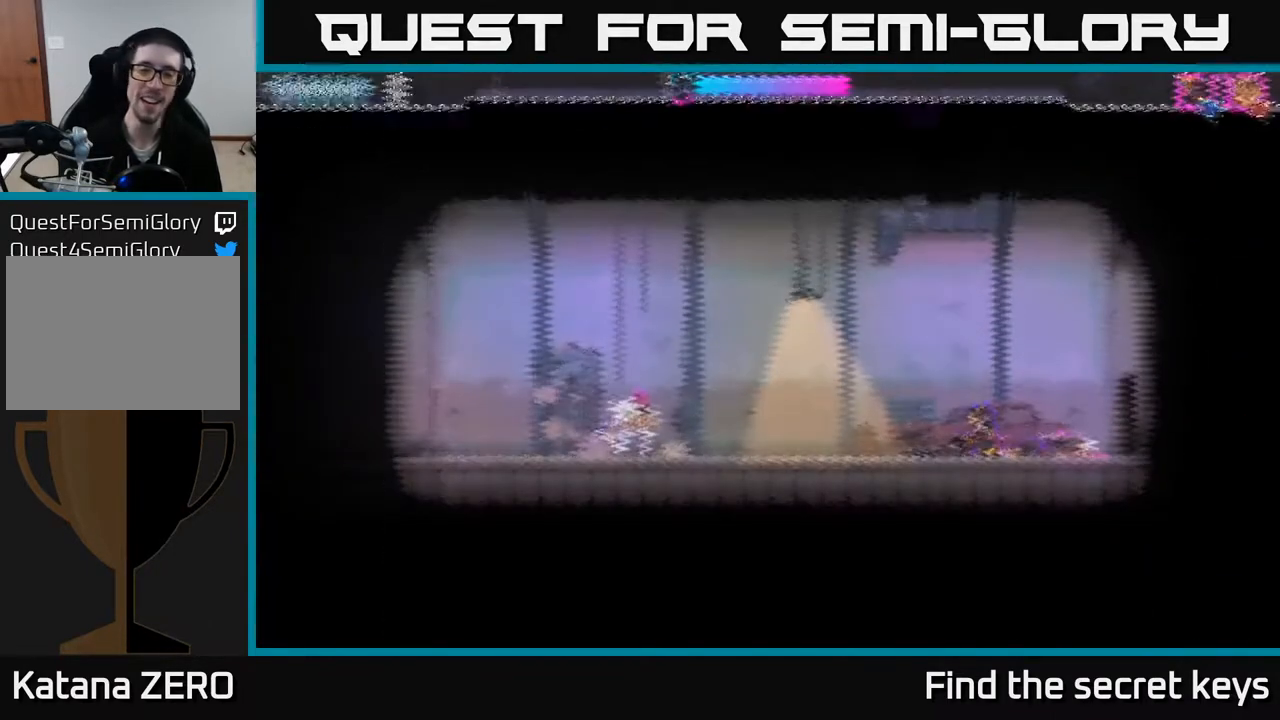
{"buttons": [], "left_stick": "right", "right_stick": "center", "events": [[67, "A", "down"], [200, "A", "up"], [200, "left_stick", "right"]]}
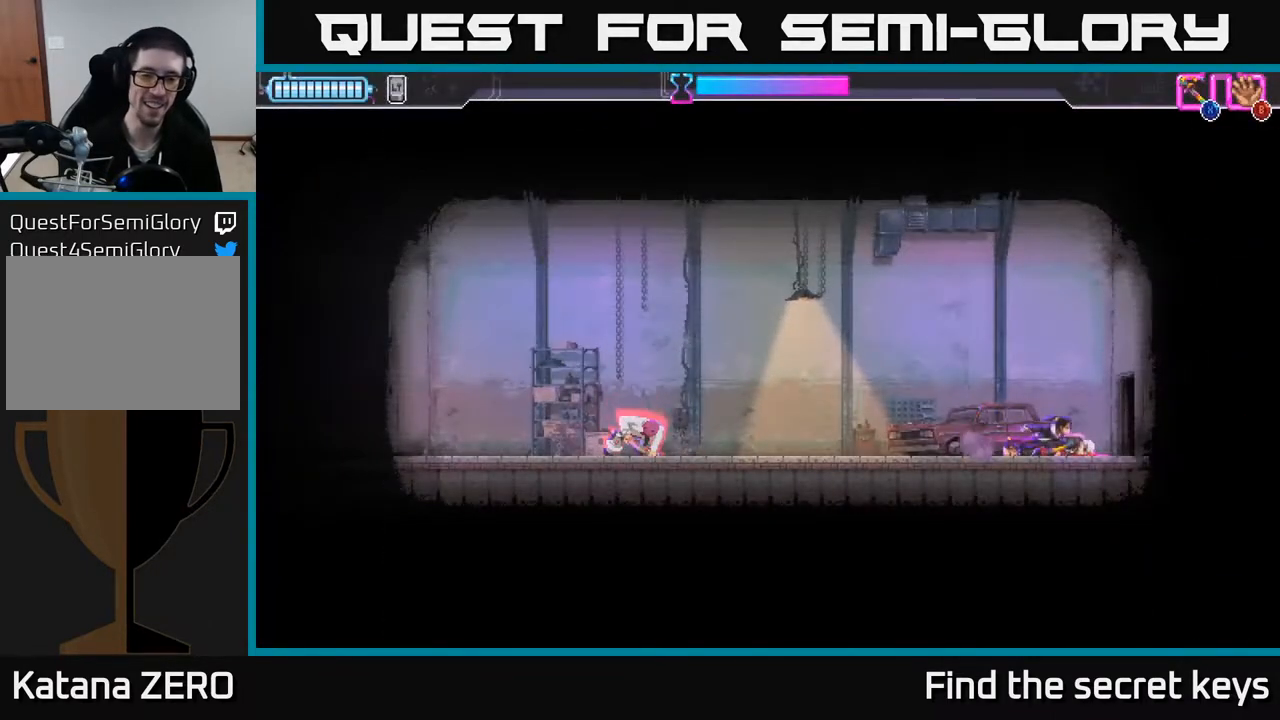
{"buttons": ["R2"], "left_stick": "left", "right_stick": "center", "events": [[83, "left_stick", "left"], [417, "R2", "down"]]}
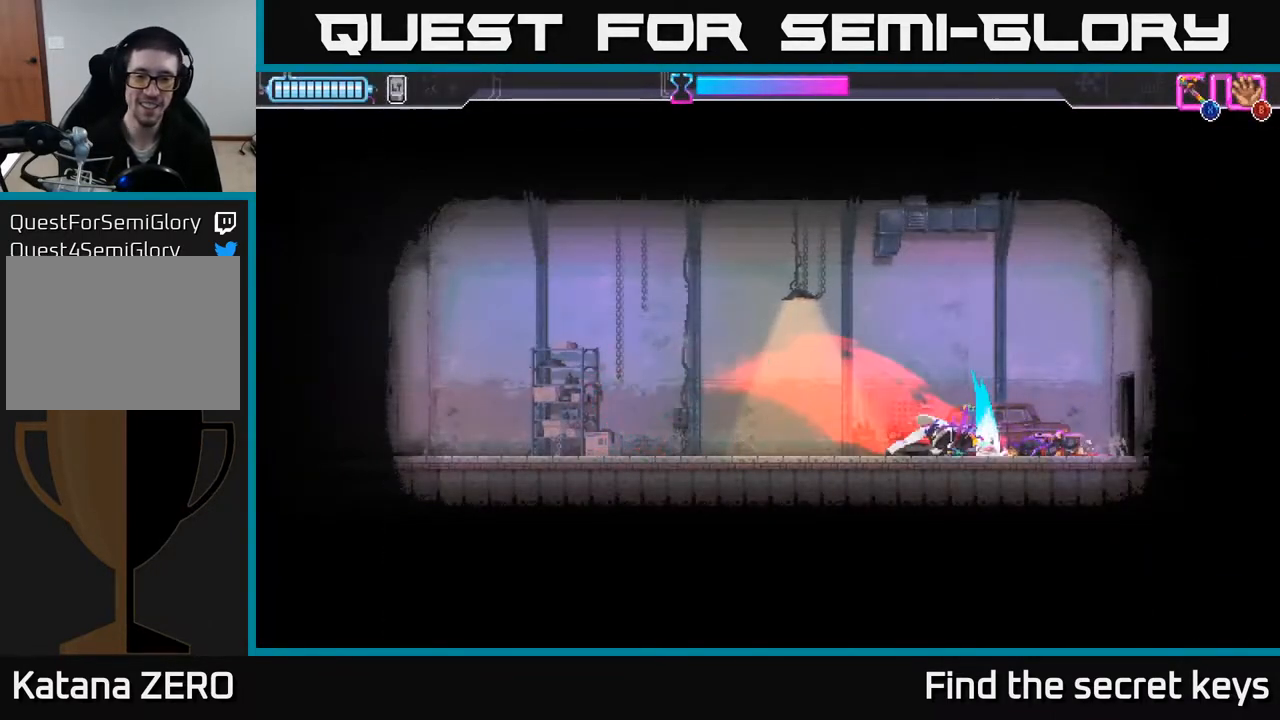
{"buttons": ["X"], "left_stick": "center", "right_stick": "center", "events": [[83, "left_stick", "right"], [100, "R2", "up"], [183, "X", "down"], [317, "X", "up"], [350, "left_stick", "up-right"], [367, "X", "down"], [483, "left_stick", "center"]]}
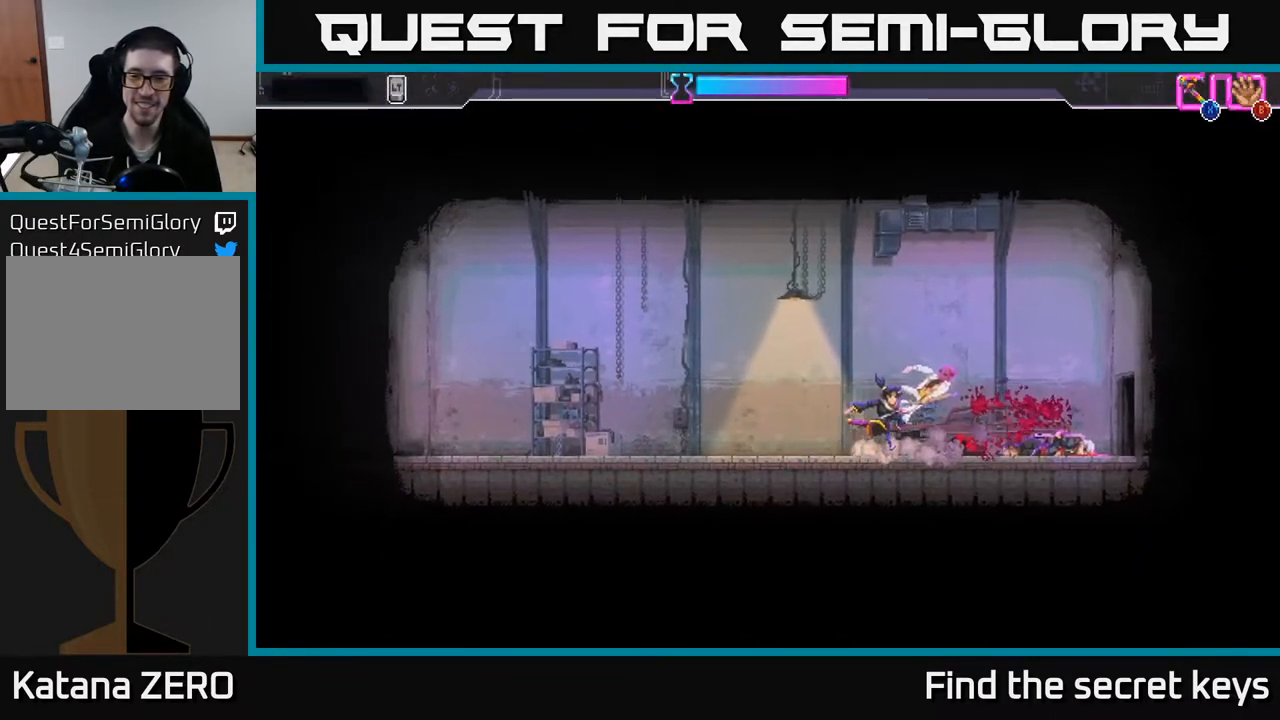
{"buttons": [], "left_stick": "center", "right_stick": "center", "events": [[83, "X", "up"], [200, "X", "down"], [450, "X", "up"]]}
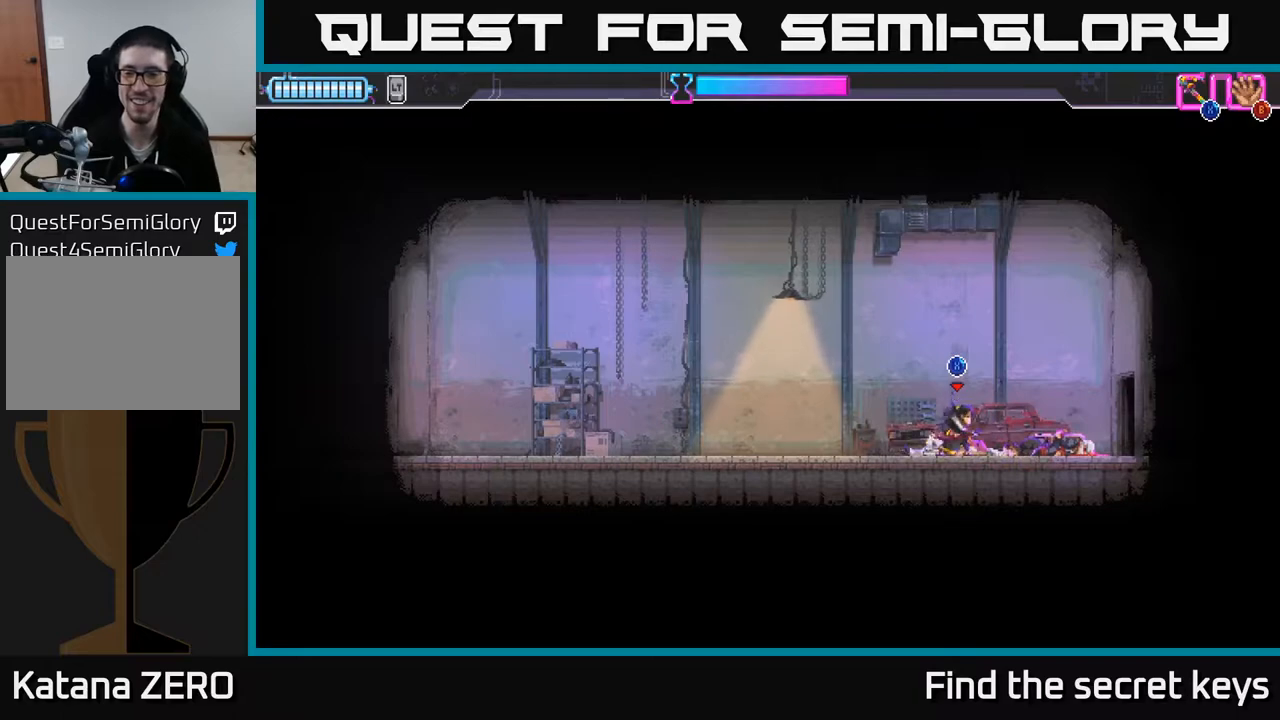
{"buttons": ["X"], "left_stick": "center", "right_stick": "center", "events": [[17, "X", "down"]]}
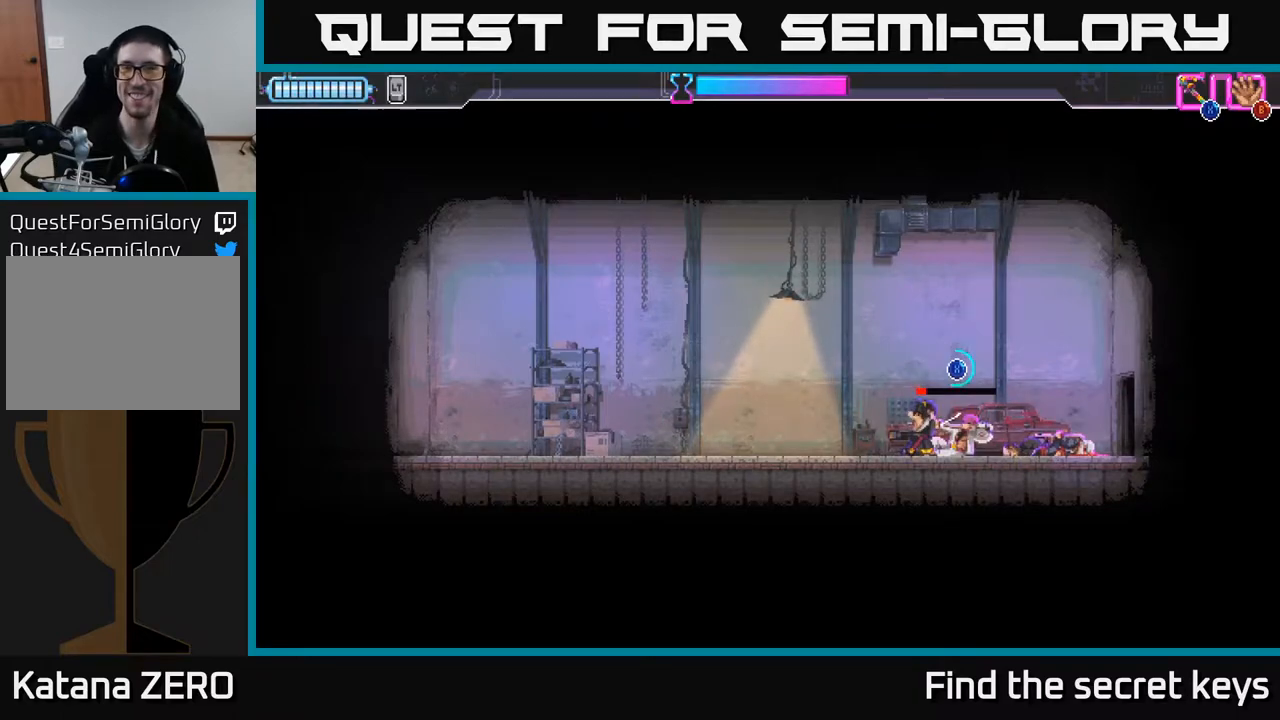
{"buttons": ["X"], "left_stick": "center", "right_stick": "center", "events": []}
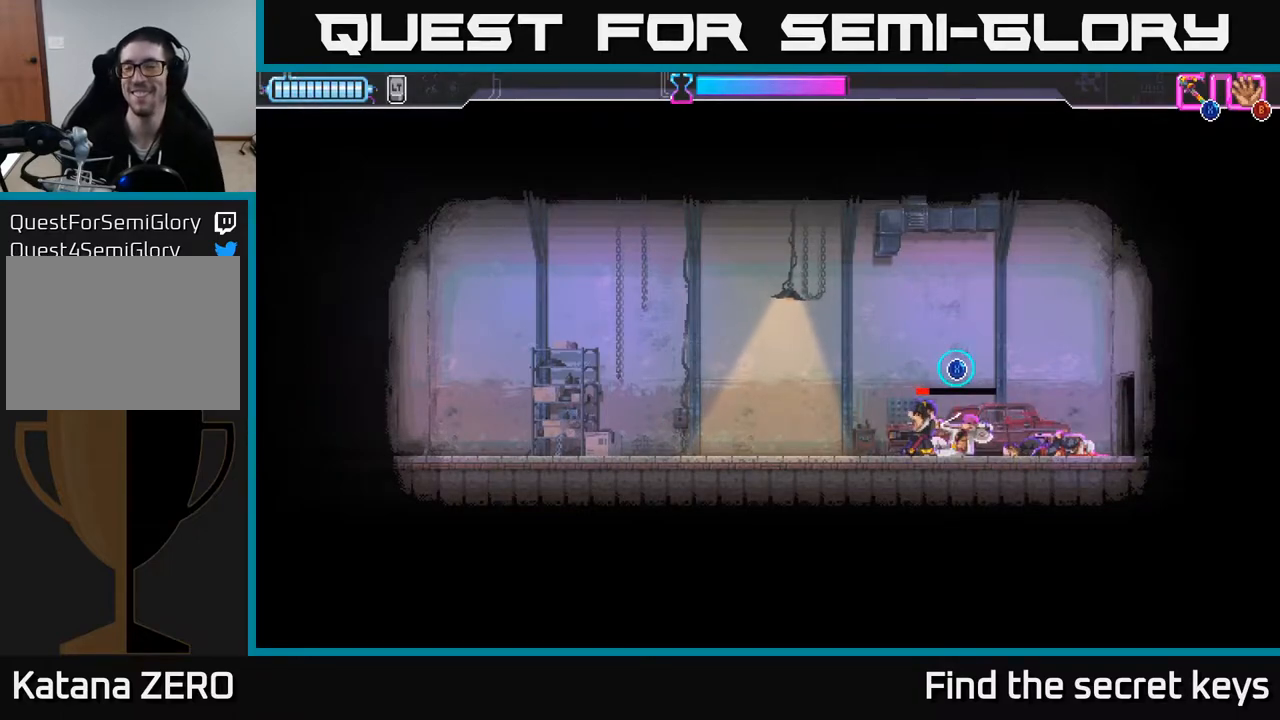
{"buttons": ["X"], "left_stick": "center", "right_stick": "center", "events": []}